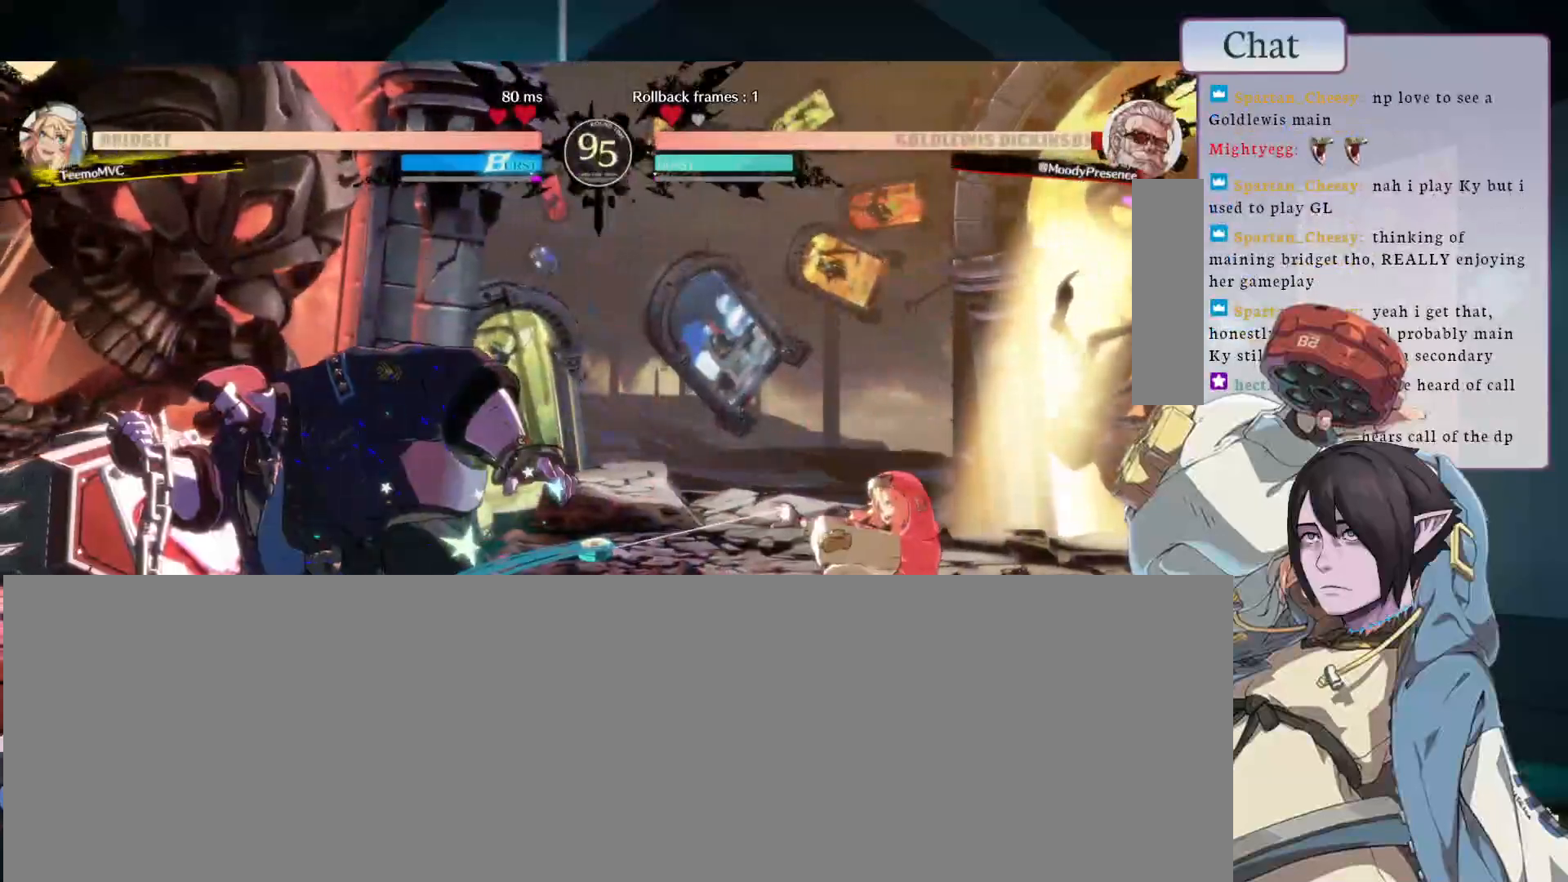
Gameplay with a controller (arcade stick); each line is a JSON object with the inputs held at the frame after it. "events" lists button and stick changes between this image and that frame as [ms after this image, input, new state], when the widget could be followed in between. Not read: L3 R3.
{"buttons": [], "left_stick": "up-left", "events": []}
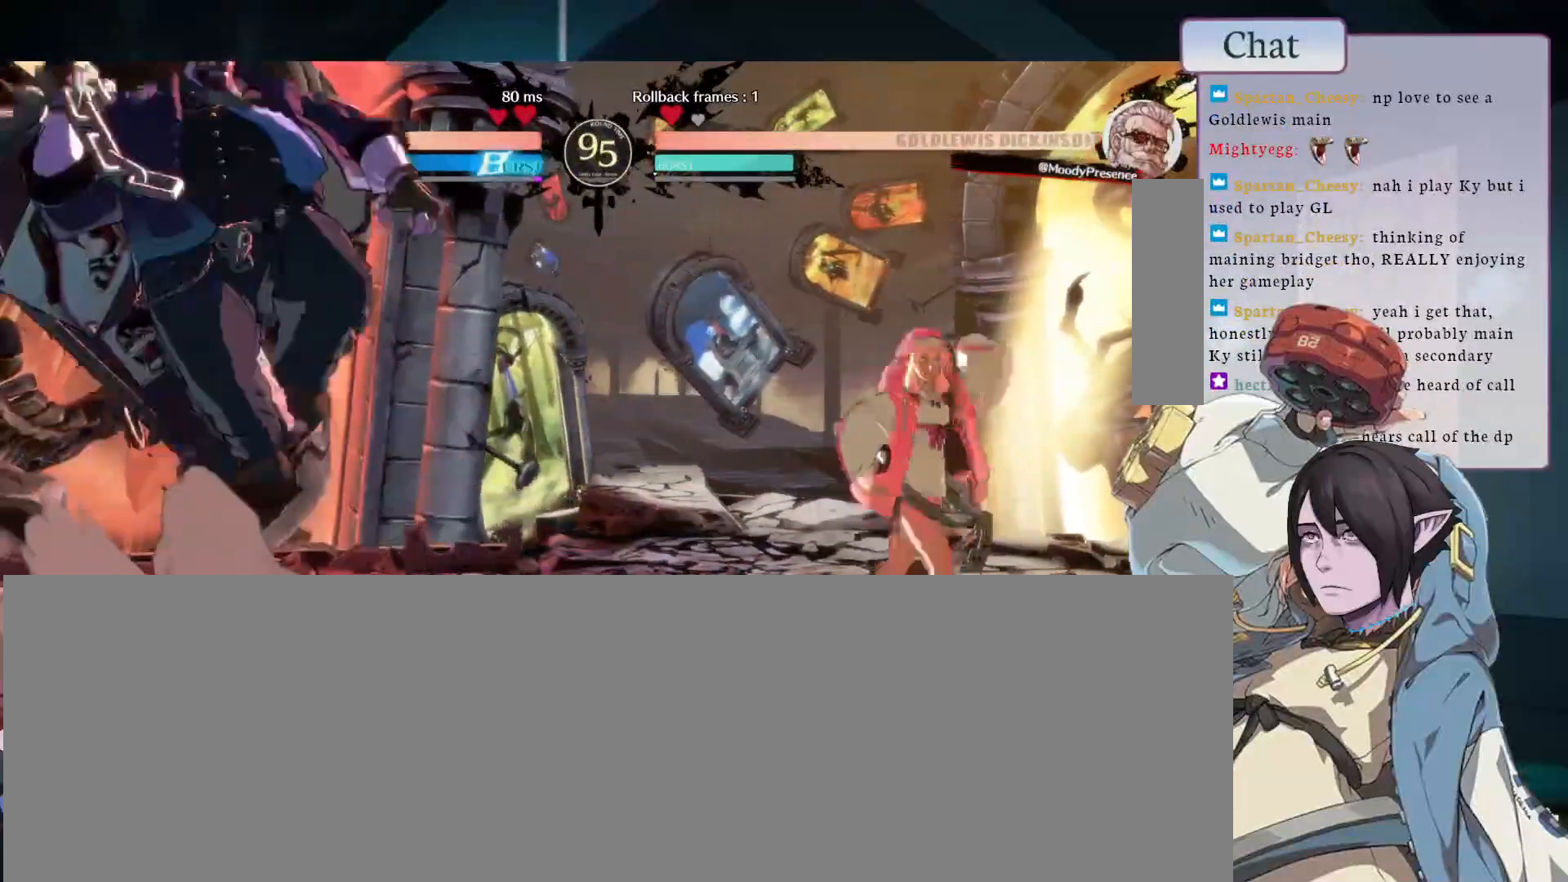
{"buttons": ["R1"], "left_stick": "center", "events": [[50, "left_stick", "center"], [133, "CIRCLE", "down"], [333, "CIRCLE", "up"], [350, "R1", "down"]]}
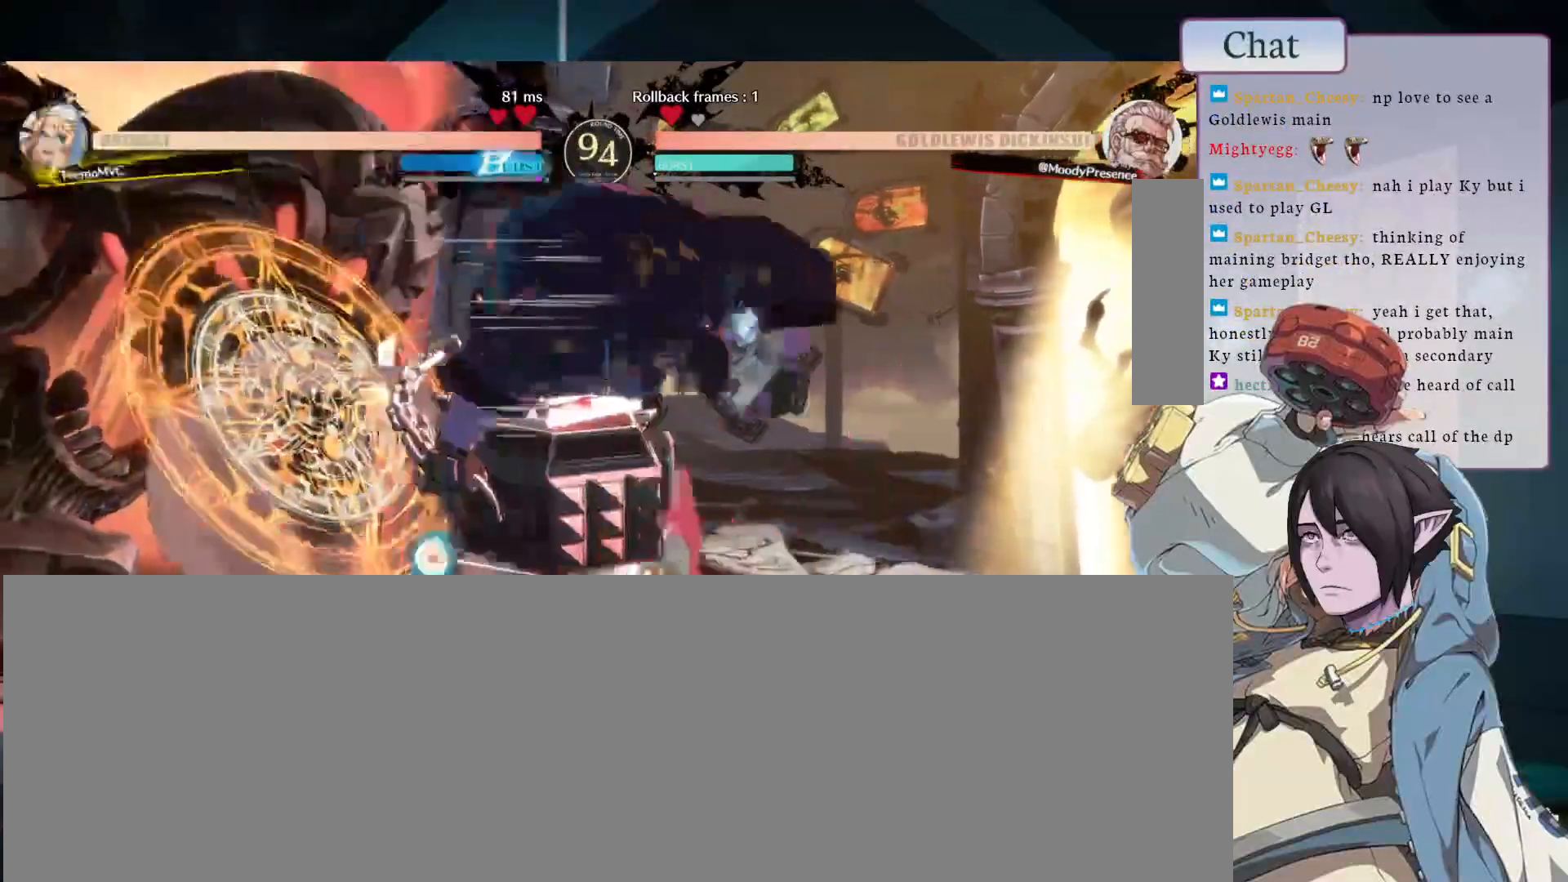
{"buttons": [], "left_stick": "down", "events": [[83, "left_stick", "down"], [133, "R1", "up"], [250, "left_stick", "down-right"], [500, "left_stick", "down"]]}
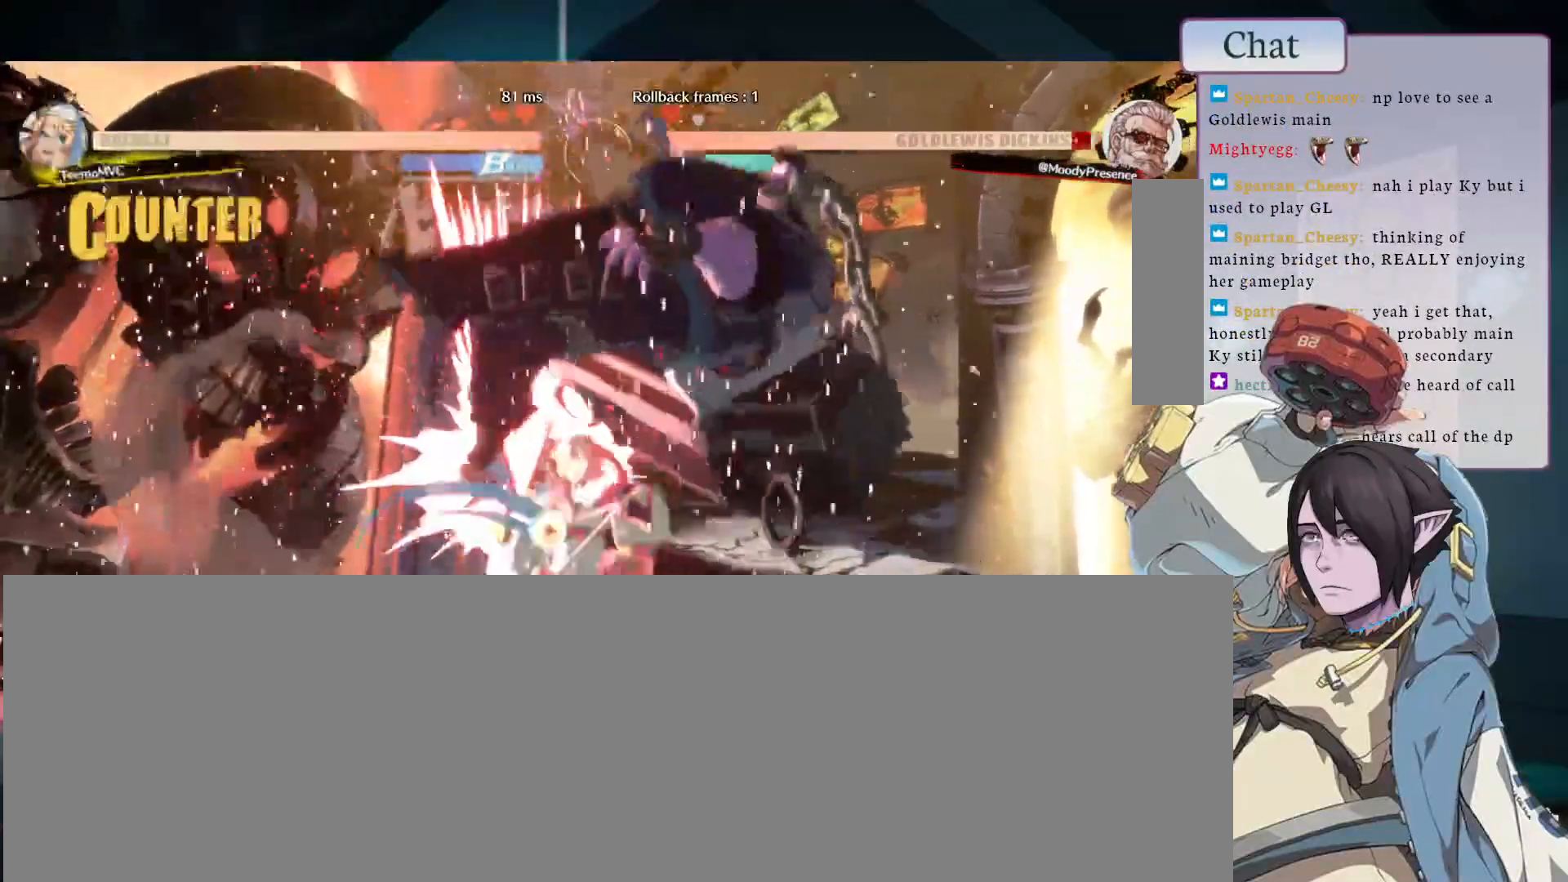
{"buttons": [], "left_stick": "down-right", "events": [[150, "left_stick", "down-right"]]}
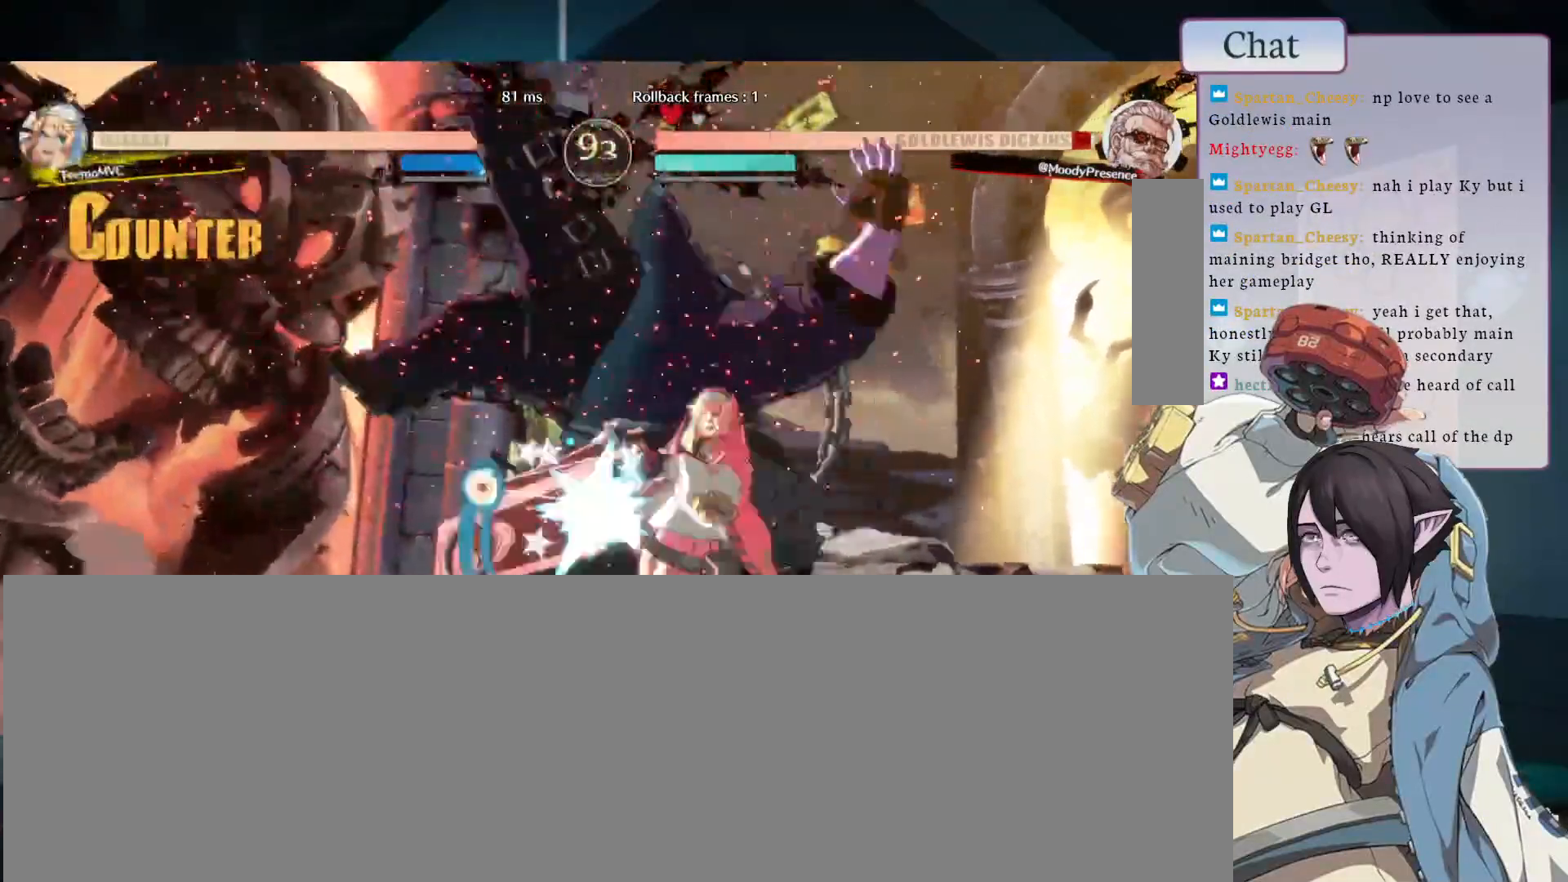
{"buttons": [], "left_stick": "down-left", "events": [[83, "left_stick", "down"], [233, "left_stick", "down-left"]]}
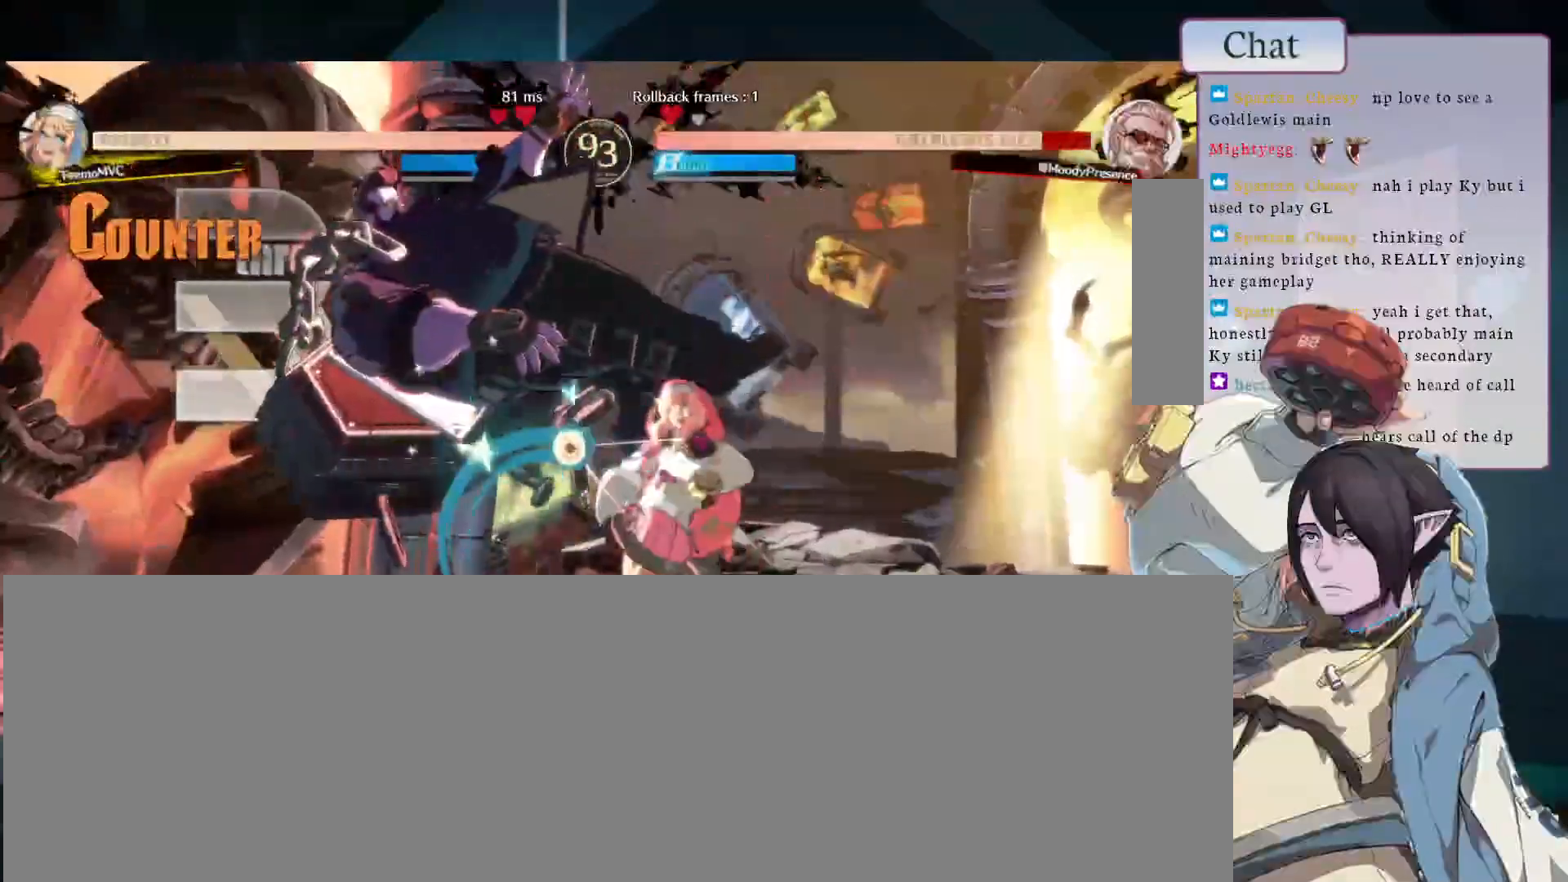
{"buttons": [], "left_stick": "down-left", "events": []}
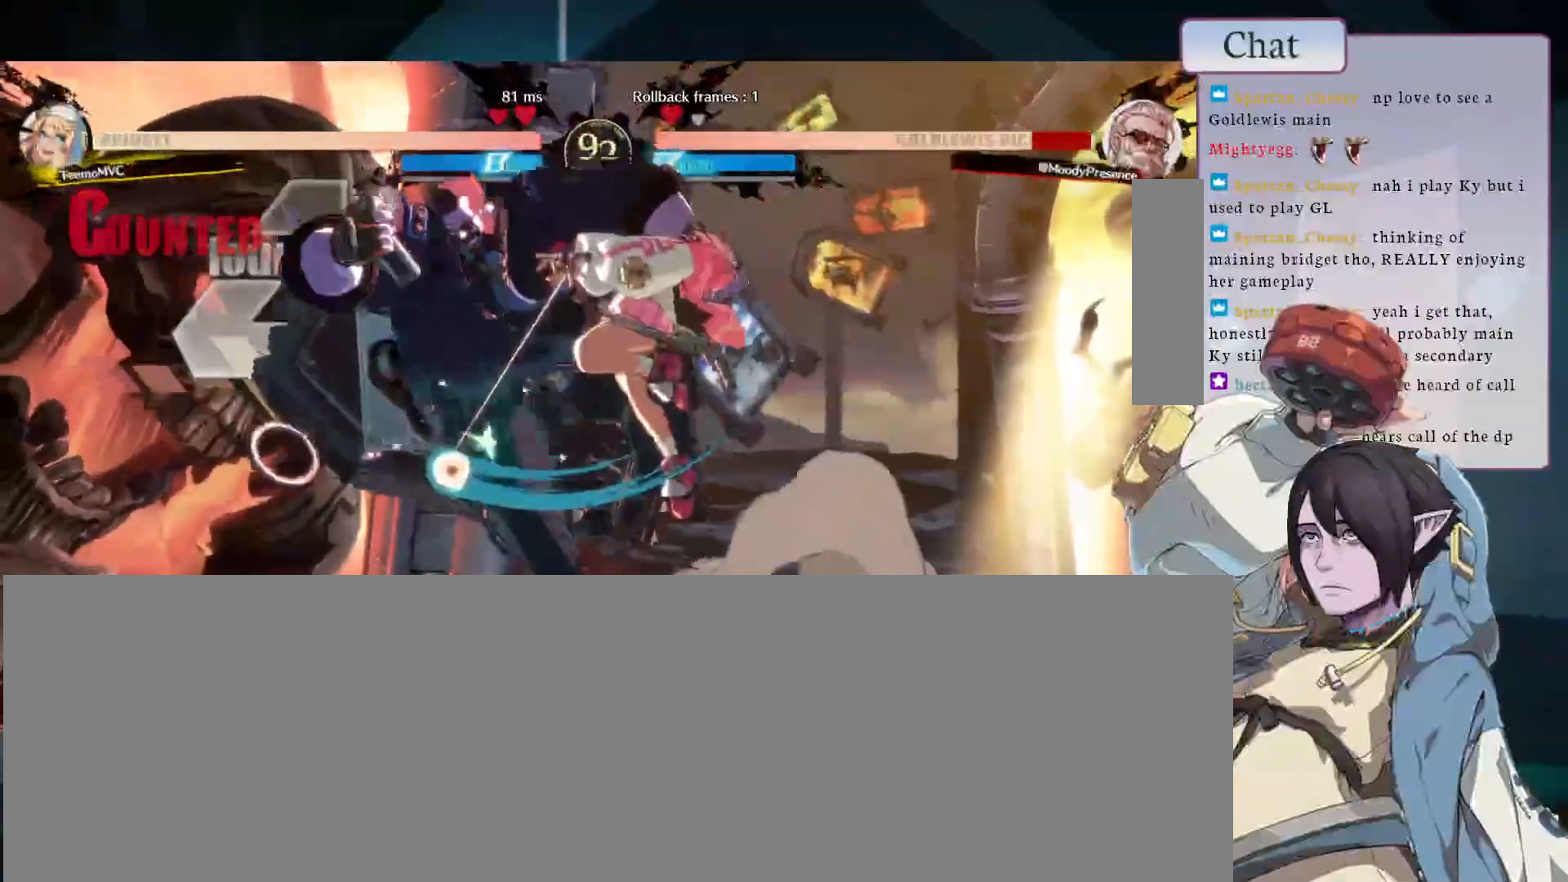
{"buttons": [], "left_stick": "down-left", "events": []}
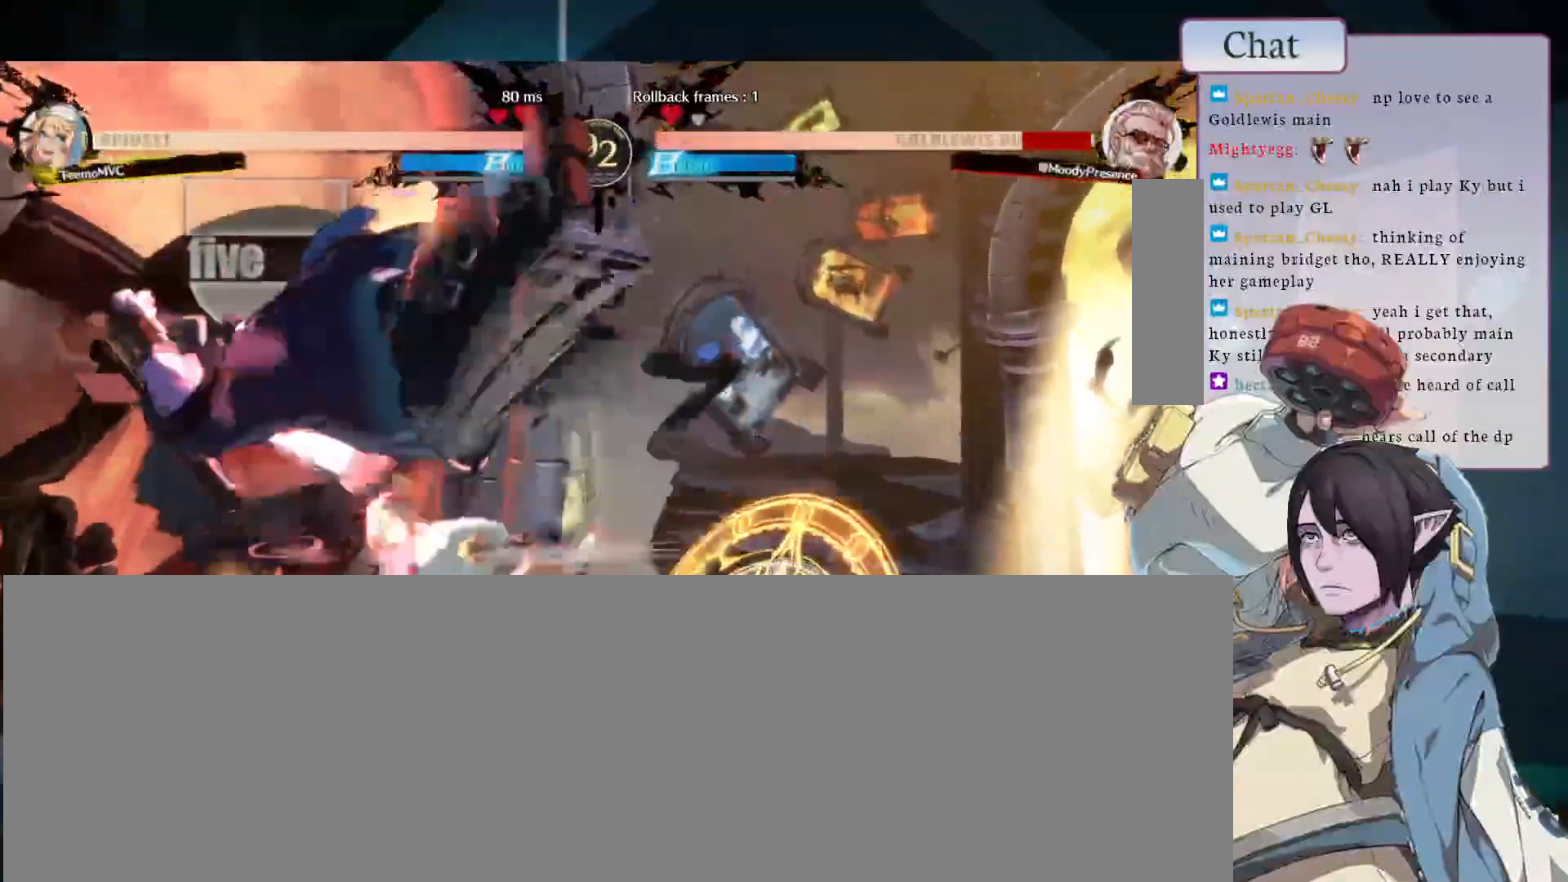
{"buttons": [], "left_stick": "down-left", "events": []}